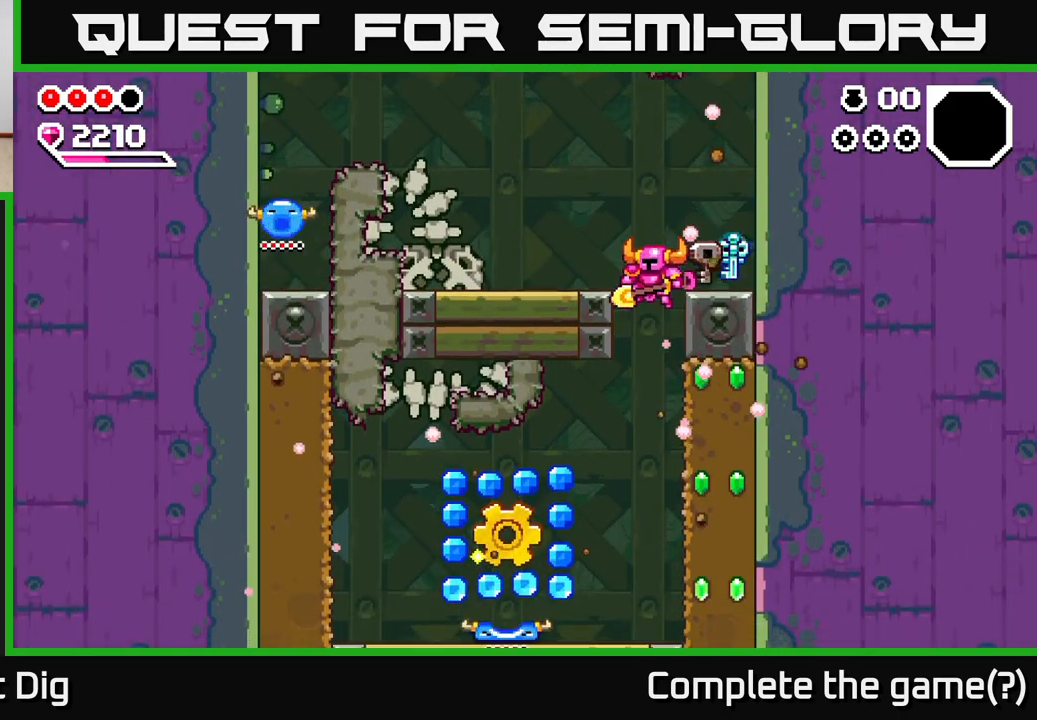
Gameplay with a controller (Xbox layout); each line is a JSON object with the inputs held at the frame after it. "events" lists button and stick changes between this image and that frame as [ms after this image, input, new state], when the widget could be followed in between.
{"buttons": [], "left_stick": "down", "right_stick": "center", "events": [[33, "left_stick", "right"], [133, "X", "down"], [233, "X", "up"], [483, "left_stick", "down"]]}
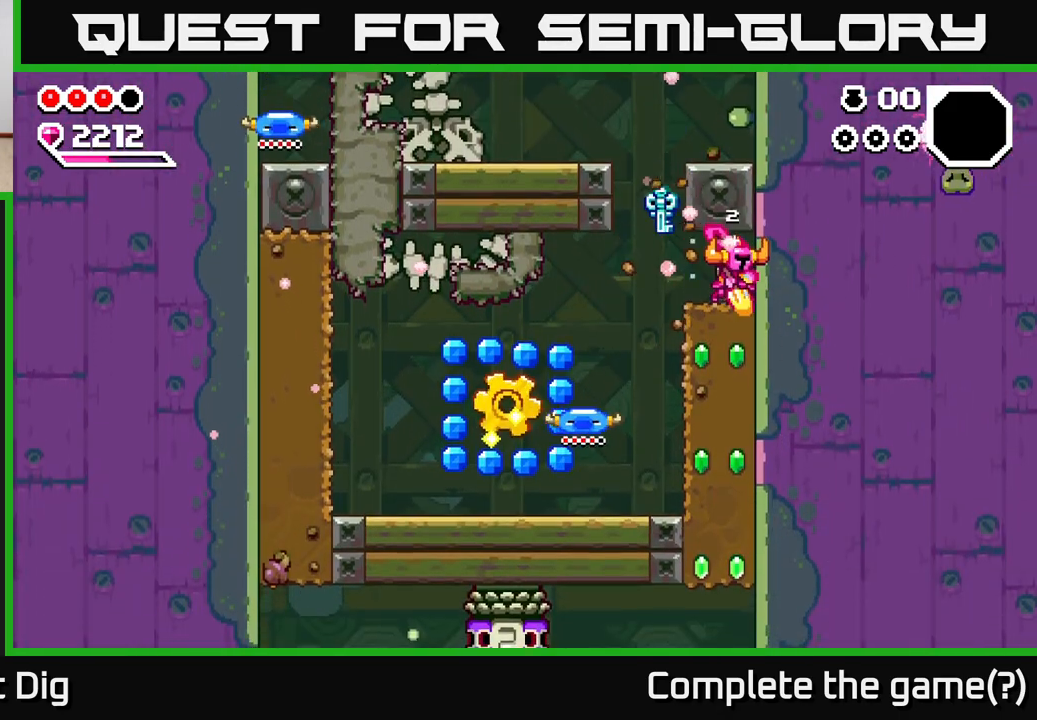
{"buttons": ["A"], "left_stick": "left", "right_stick": "center", "events": [[50, "X", "down"], [167, "X", "up"], [250, "X", "down"], [350, "X", "up"], [367, "left_stick", "left"], [500, "A", "down"]]}
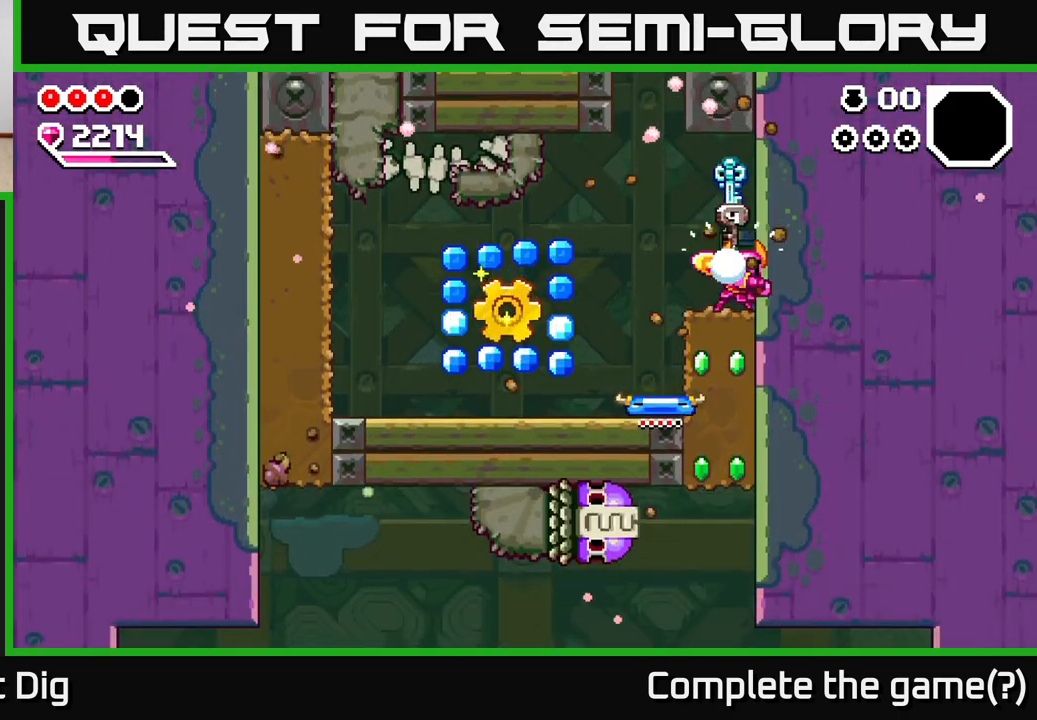
{"buttons": [], "left_stick": "left", "right_stick": "center", "events": [[117, "A", "up"]]}
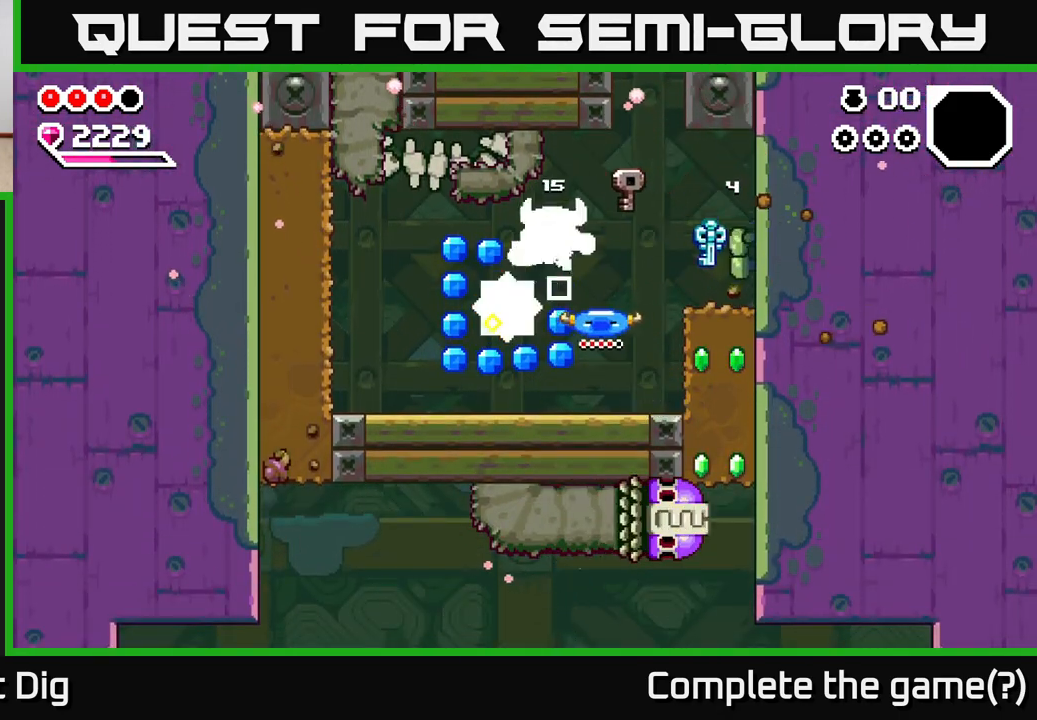
{"buttons": [], "left_stick": "left", "right_stick": "center", "events": [[100, "left_stick", "center"], [283, "A", "down"], [317, "left_stick", "left"], [400, "A", "up"]]}
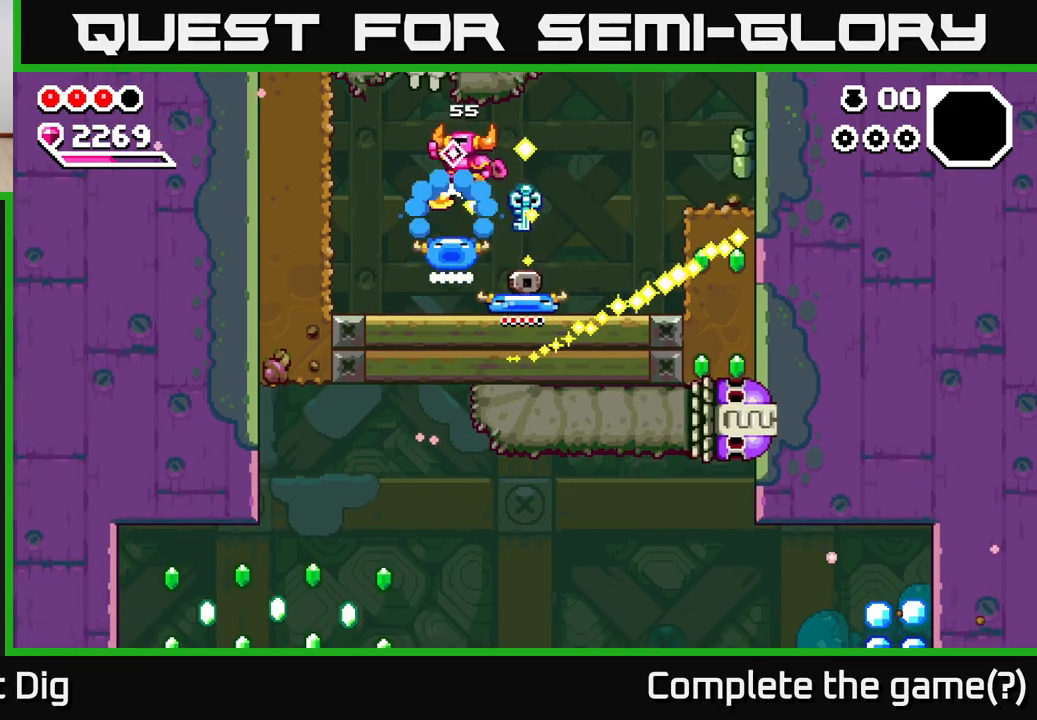
{"buttons": [], "left_stick": "right", "right_stick": "center", "events": [[83, "left_stick", "center"], [267, "left_stick", "right"]]}
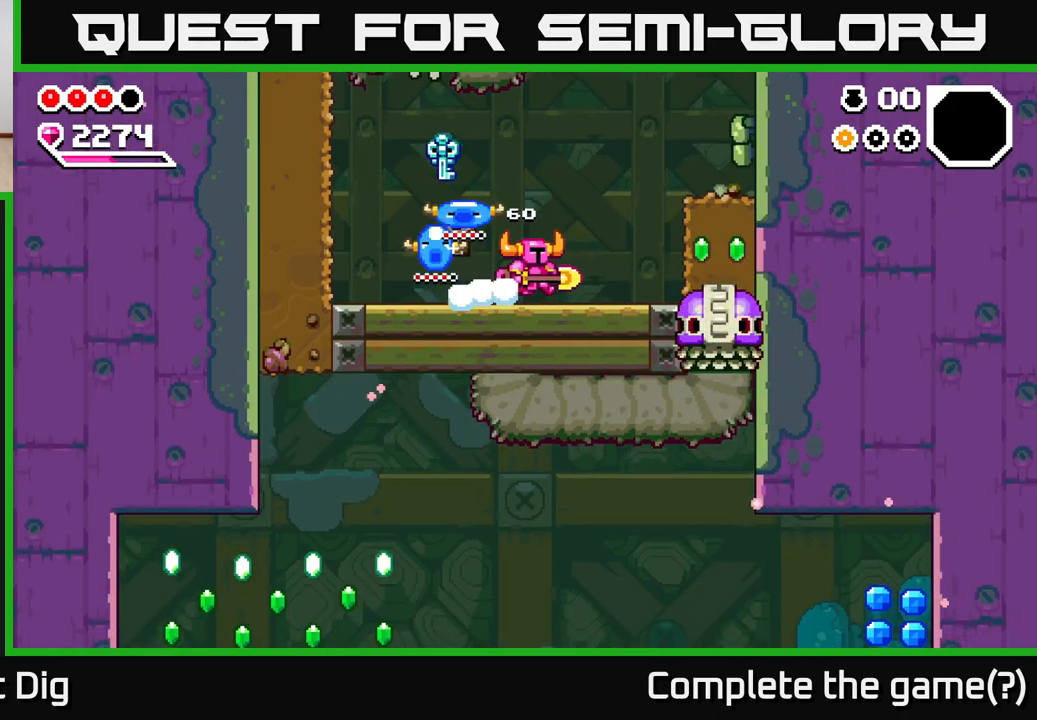
{"buttons": [], "left_stick": "center", "right_stick": "center", "events": [[167, "X", "down"], [267, "left_stick", "center"], [283, "X", "up"], [350, "X", "down"], [450, "X", "up"]]}
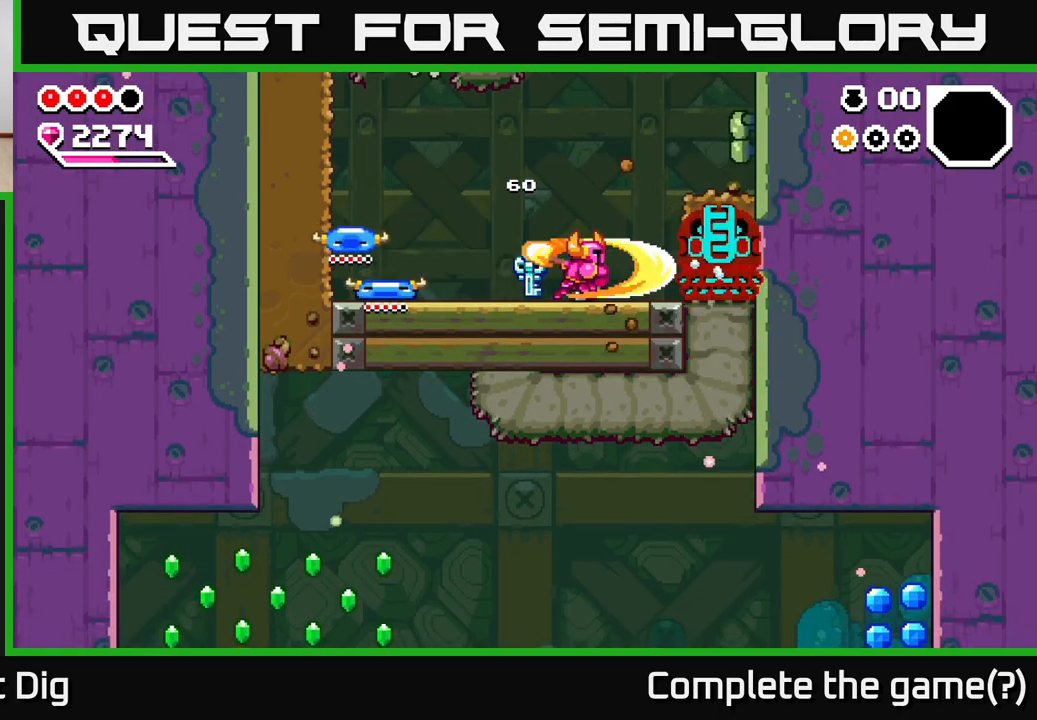
{"buttons": ["X"], "left_stick": "center", "right_stick": "center", "events": [[33, "X", "down"], [150, "X", "up"], [233, "X", "down"], [333, "X", "up"], [417, "X", "down"]]}
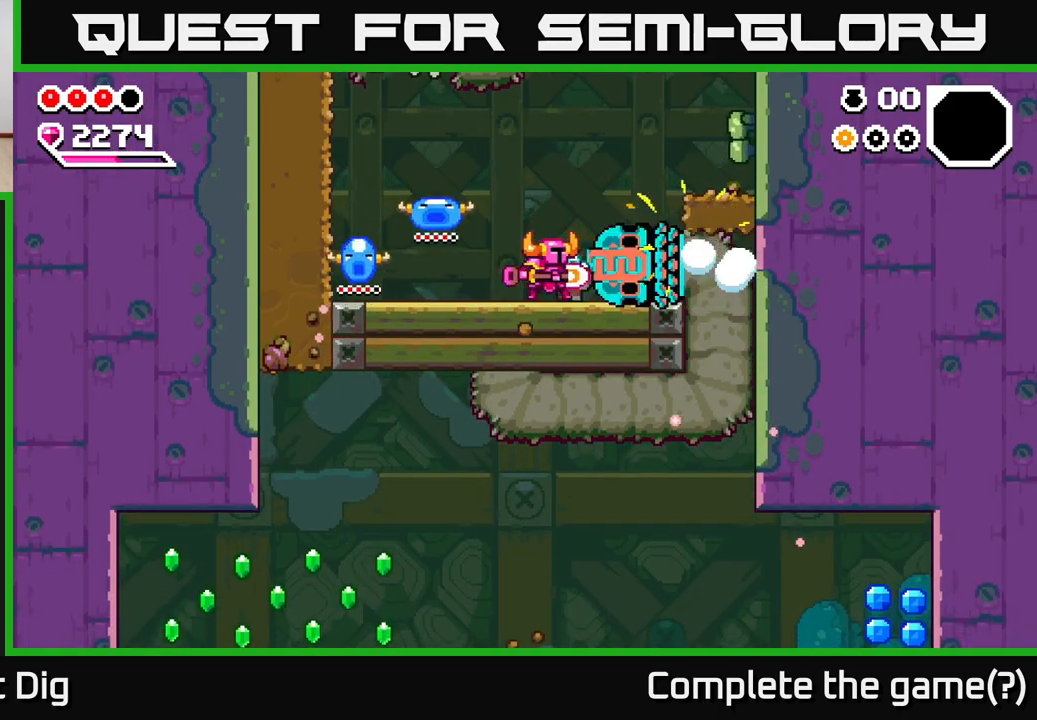
{"buttons": [], "left_stick": "right", "right_stick": "center", "events": [[33, "X", "up"], [100, "X", "down"], [217, "X", "up"], [317, "left_stick", "right"]]}
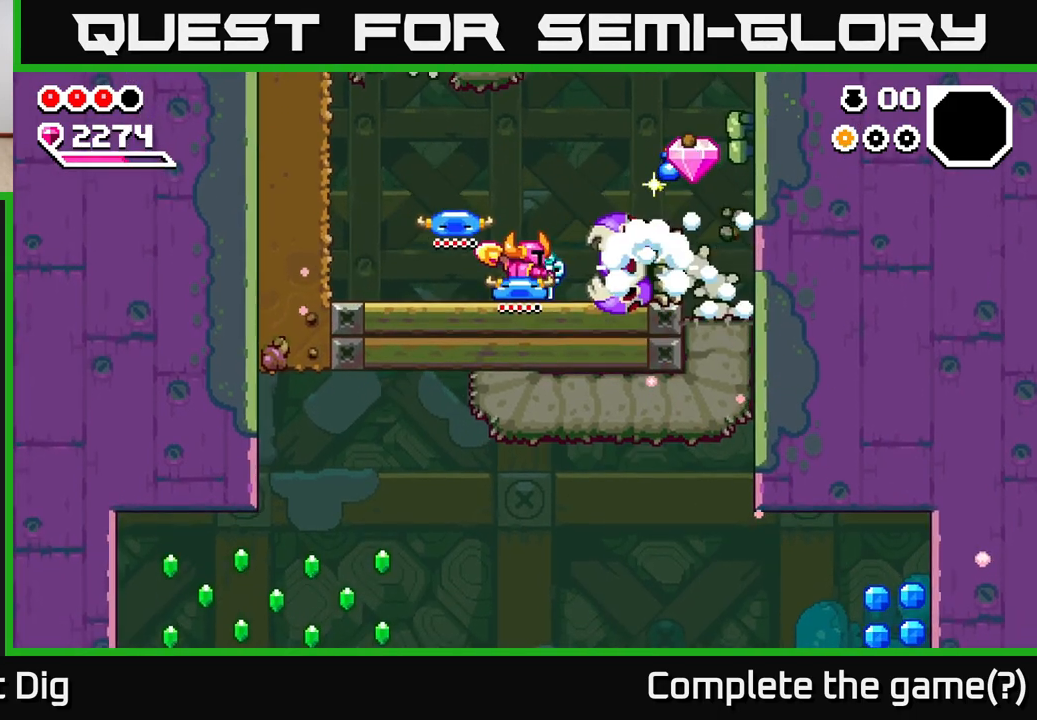
{"buttons": [], "left_stick": "right", "right_stick": "center", "events": [[67, "A", "down"], [133, "A", "up"]]}
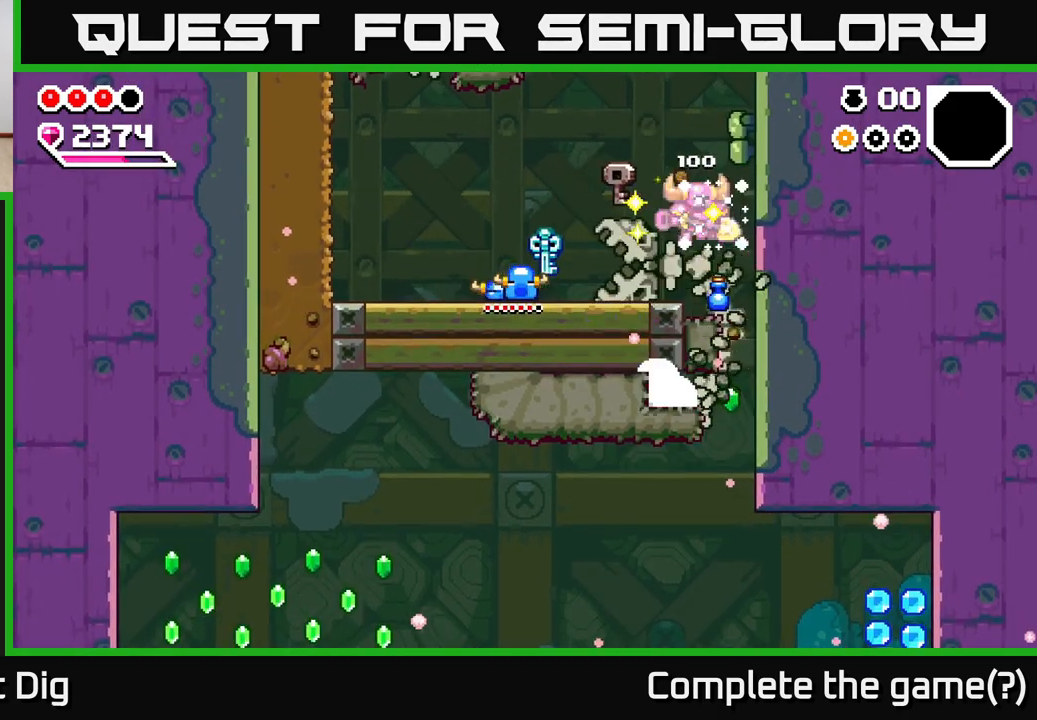
{"buttons": [], "left_stick": "center", "right_stick": "center", "events": [[100, "left_stick", "left"], [350, "A", "down"], [450, "A", "up"], [500, "left_stick", "center"]]}
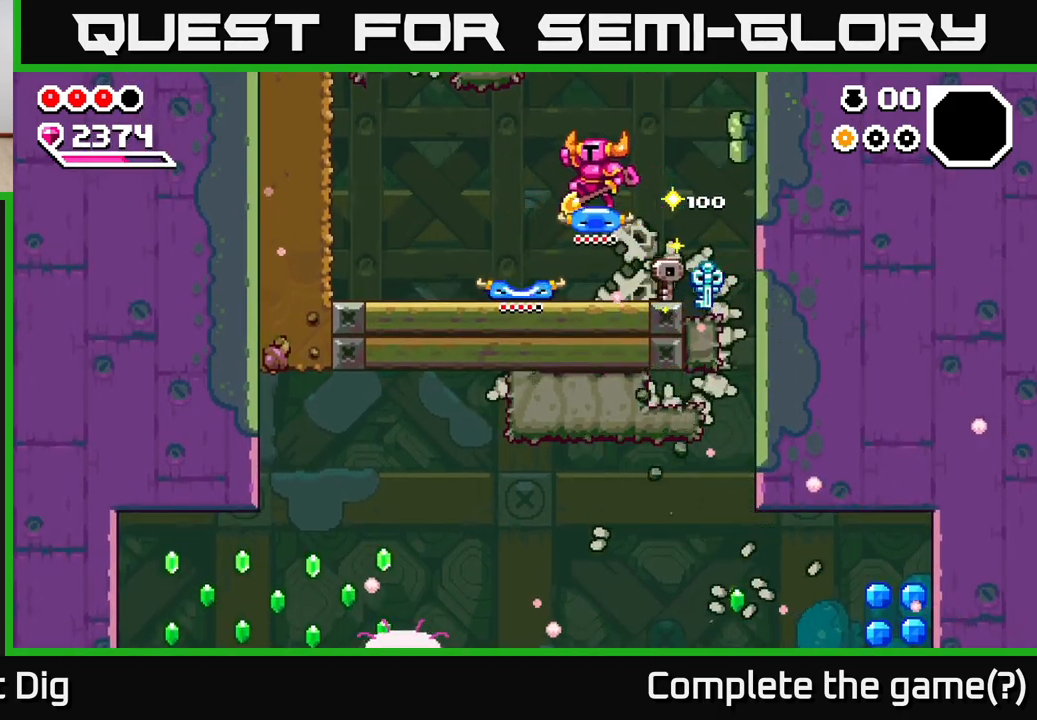
{"buttons": [], "left_stick": "right", "right_stick": "center", "events": [[267, "left_stick", "right"]]}
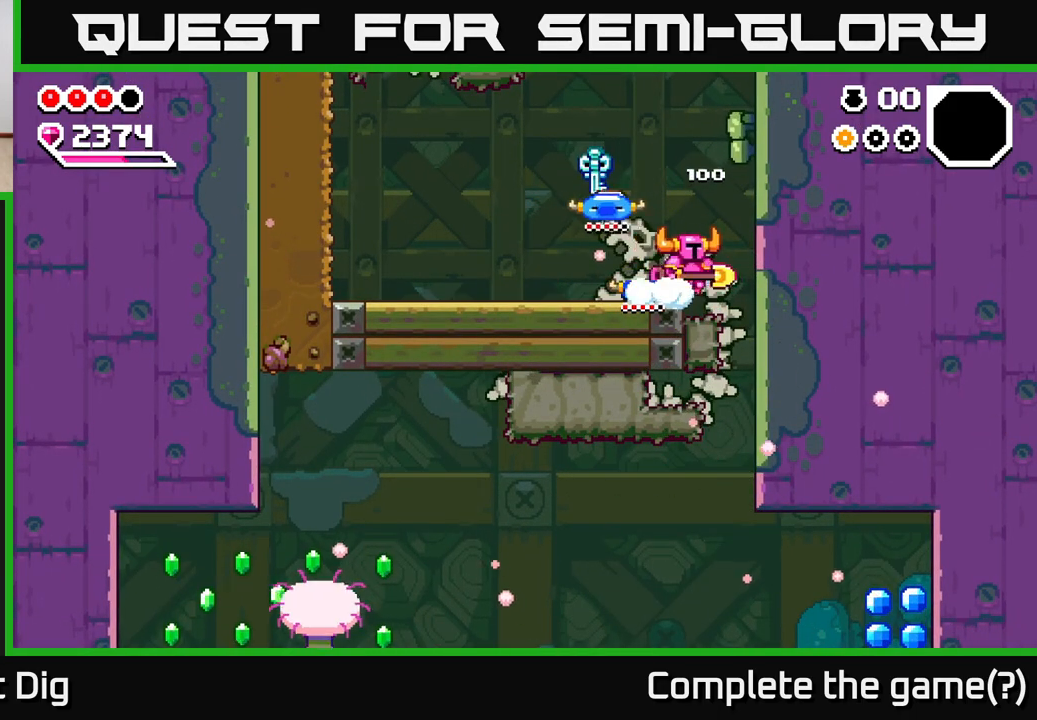
{"buttons": [], "left_stick": "right", "right_stick": "center", "events": []}
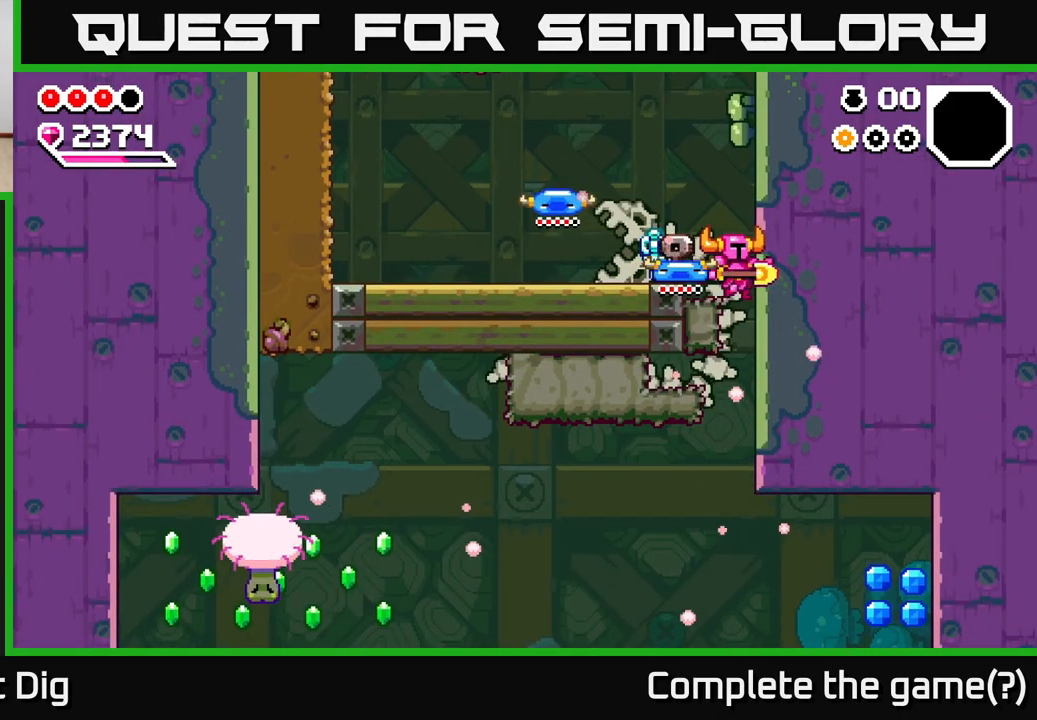
{"buttons": [], "left_stick": "center", "right_stick": "center", "events": [[100, "left_stick", "down"], [150, "X", "down"], [233, "X", "up"], [333, "left_stick", "center"]]}
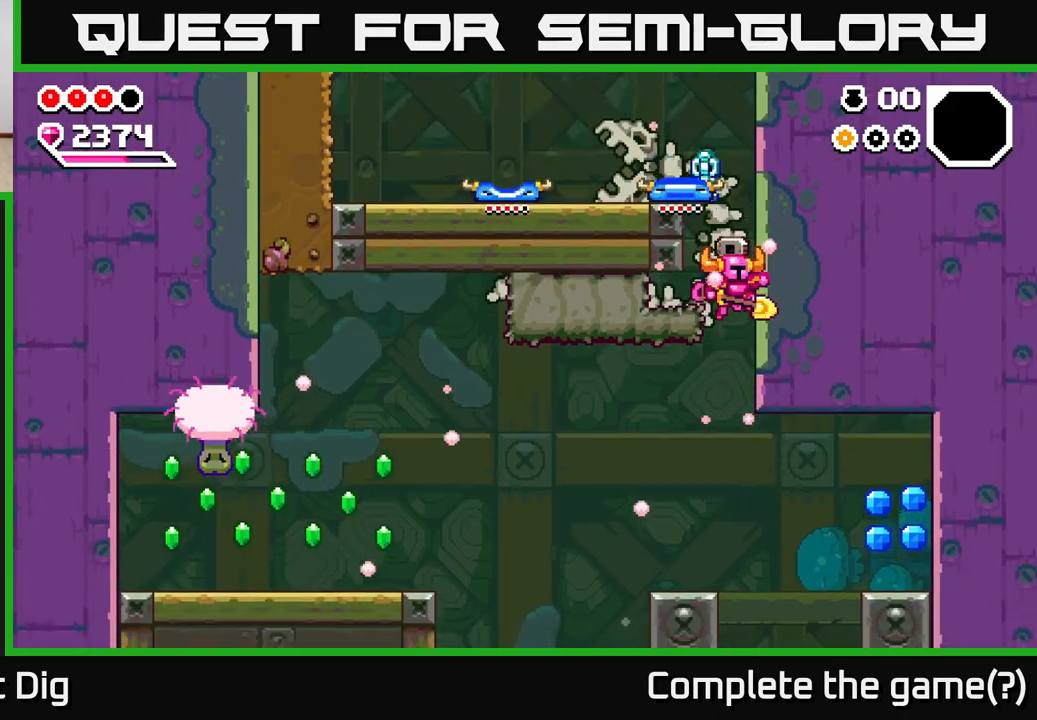
{"buttons": [], "left_stick": "right", "right_stick": "center", "events": [[17, "left_stick", "down-right"], [83, "left_stick", "right"], [217, "left_stick", "left"], [400, "left_stick", "right"]]}
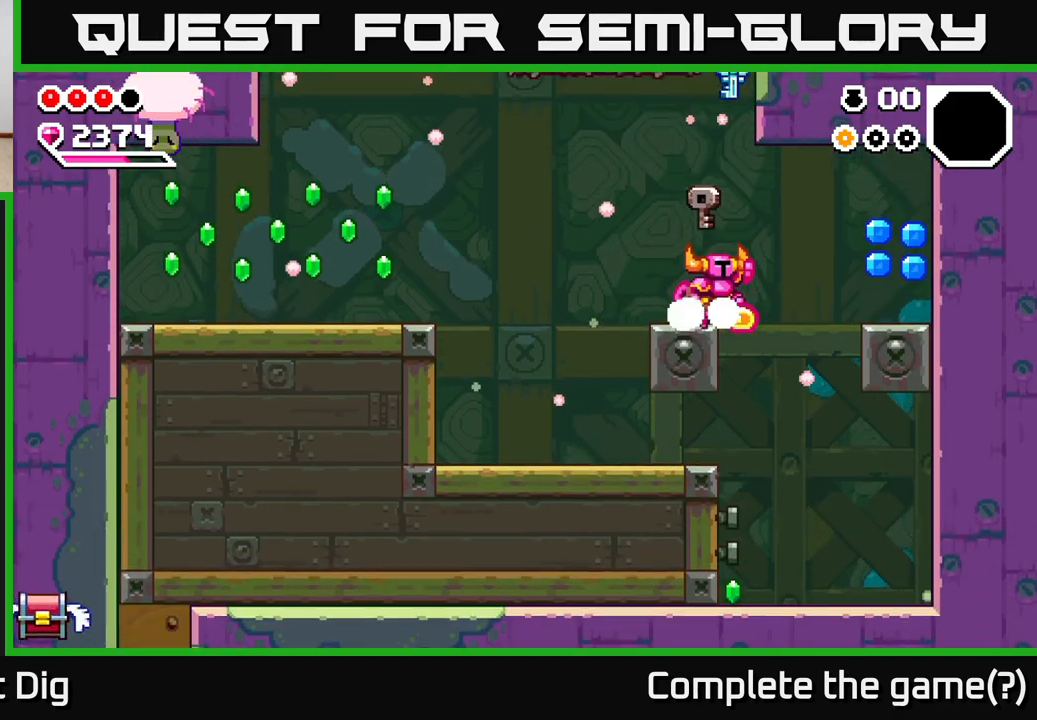
{"buttons": [], "left_stick": "right", "right_stick": "center", "events": [[33, "A", "down"], [133, "A", "up"]]}
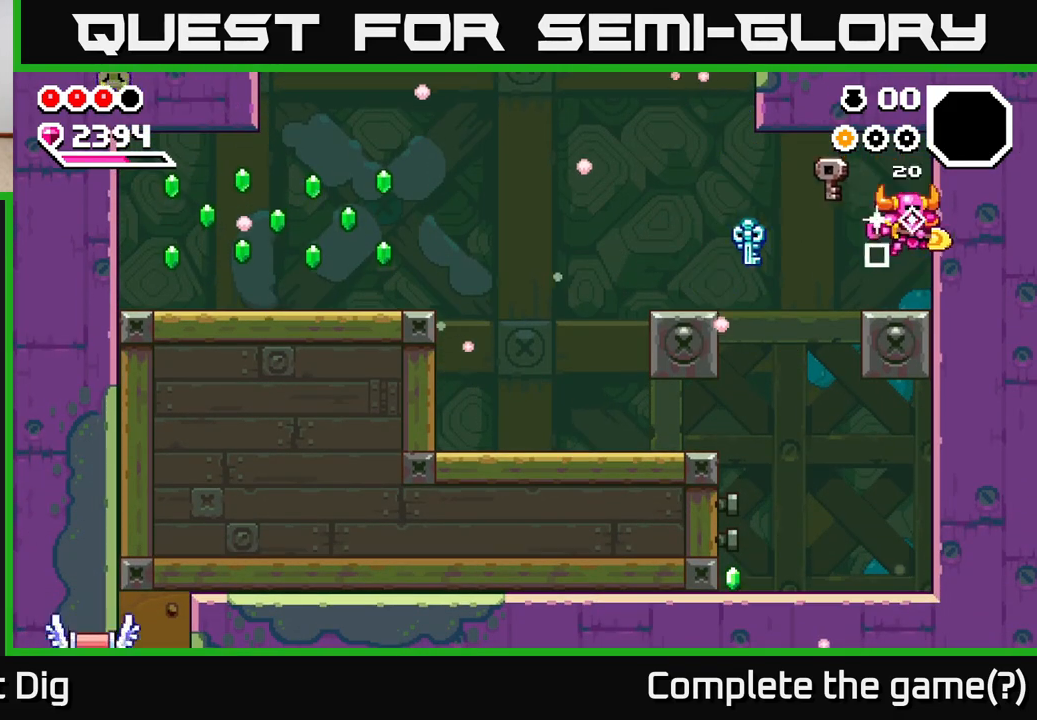
{"buttons": [], "left_stick": "left", "right_stick": "center", "events": [[33, "left_stick", "center"], [83, "left_stick", "left"], [200, "A", "down"], [317, "A", "up"]]}
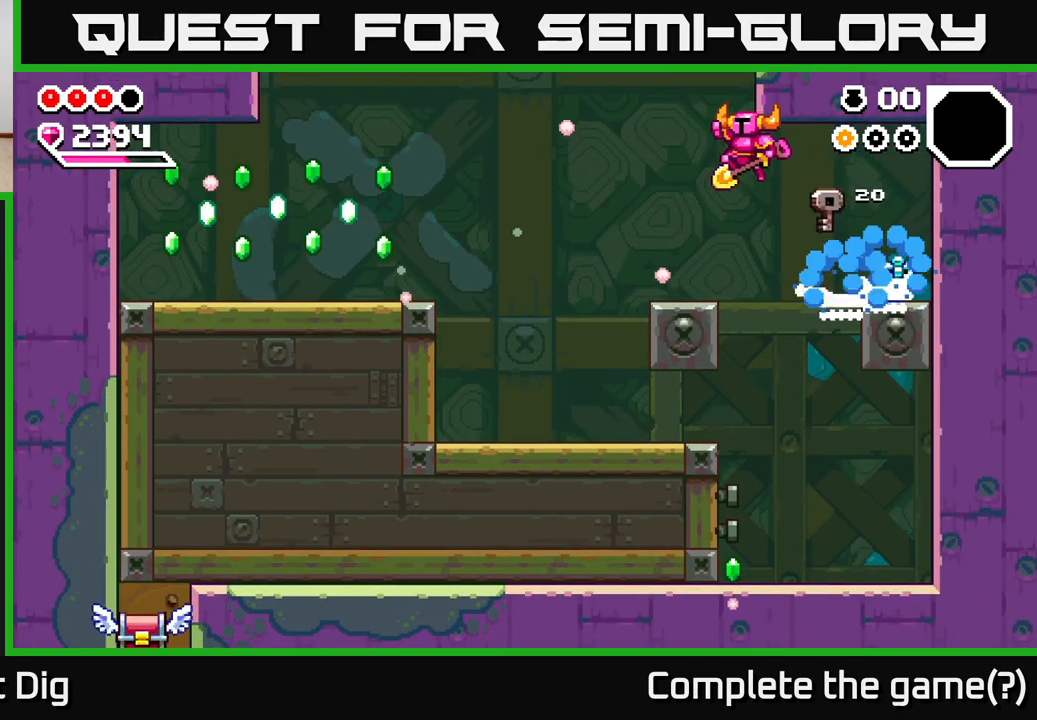
{"buttons": ["A"], "left_stick": "left", "right_stick": "center", "events": [[350, "A", "down"]]}
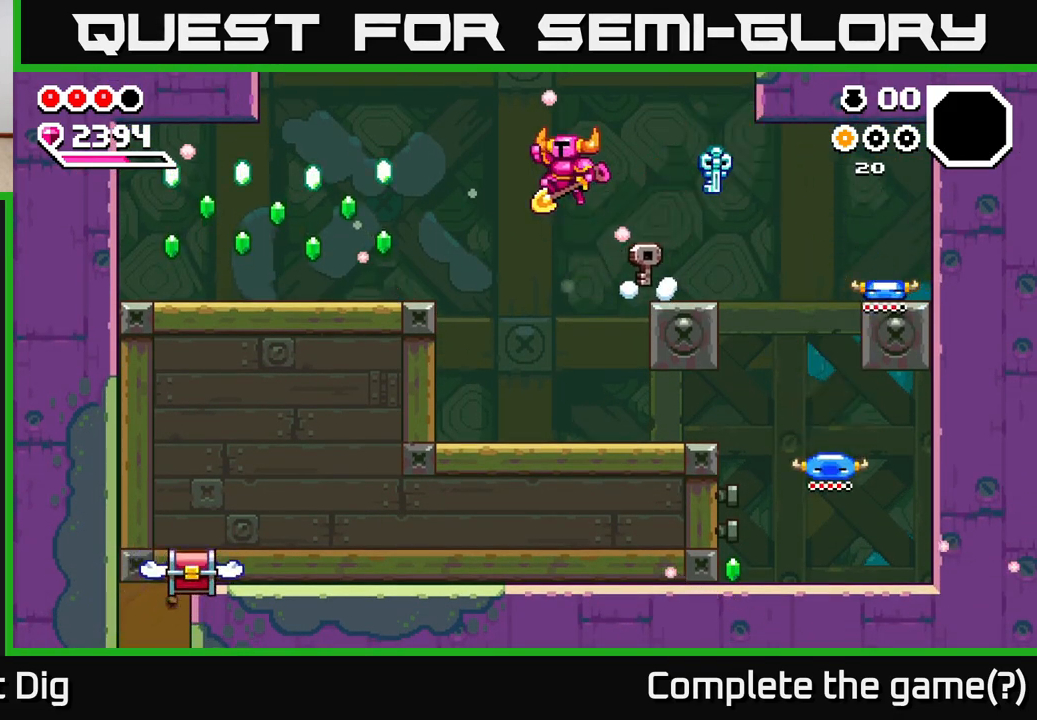
{"buttons": [], "left_stick": "left", "right_stick": "center", "events": [[150, "A", "up"]]}
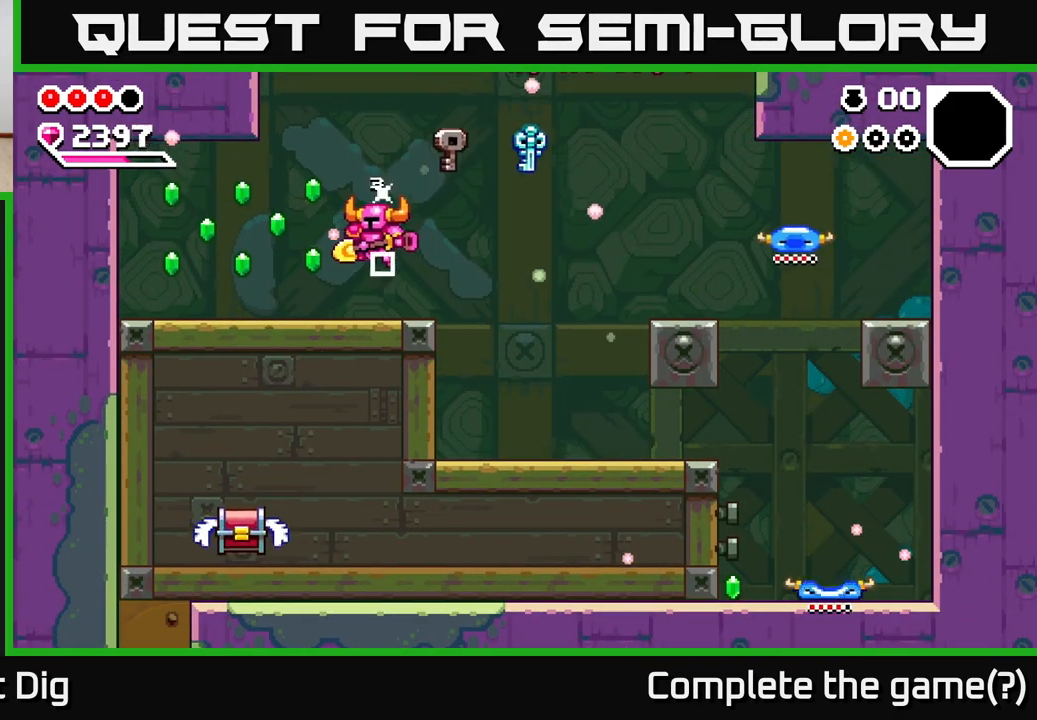
{"buttons": [], "left_stick": "left", "right_stick": "center", "events": [[133, "A", "down"], [200, "A", "up"]]}
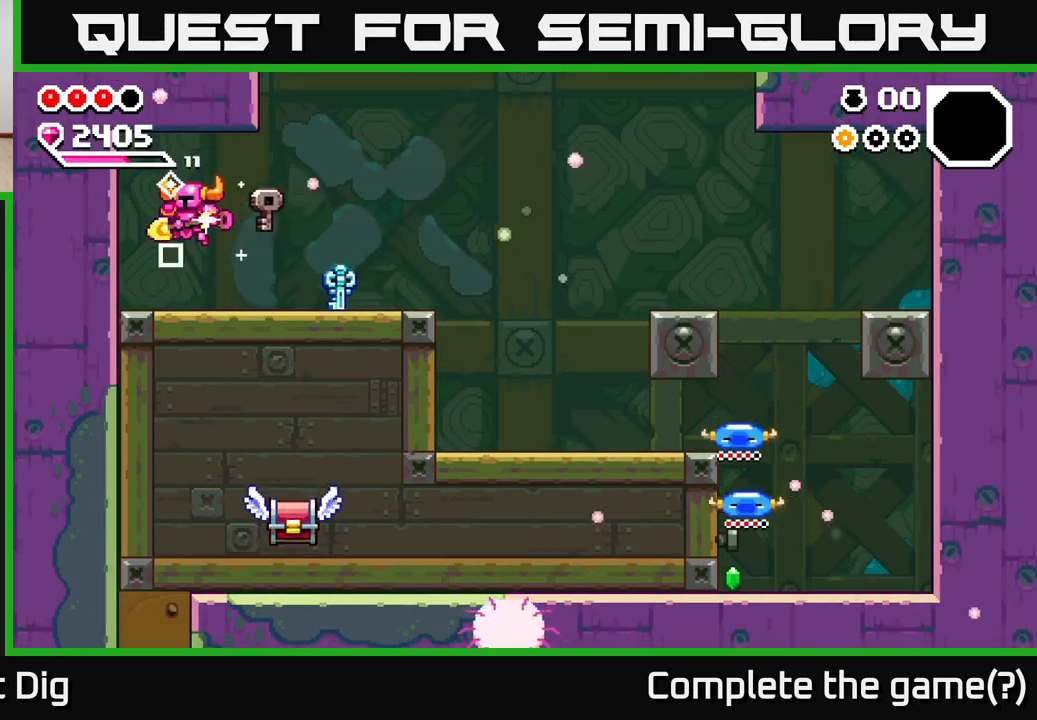
{"buttons": [], "left_stick": "right", "right_stick": "center", "events": [[100, "left_stick", "right"], [133, "A", "down"], [267, "A", "up"]]}
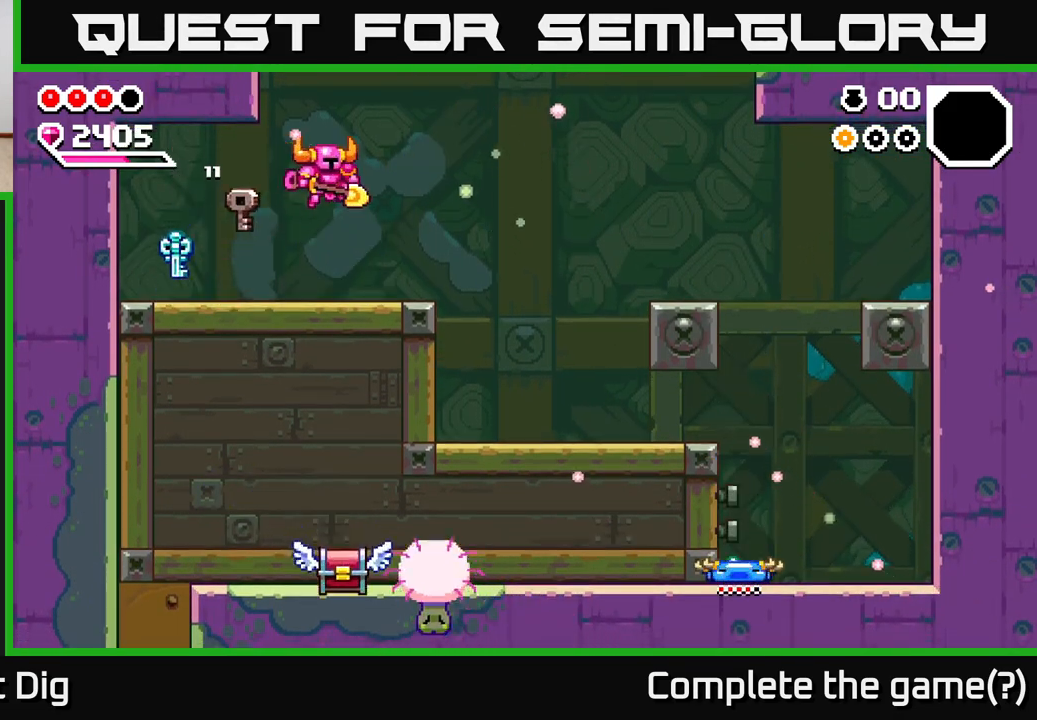
{"buttons": [], "left_stick": "right", "right_stick": "center", "events": []}
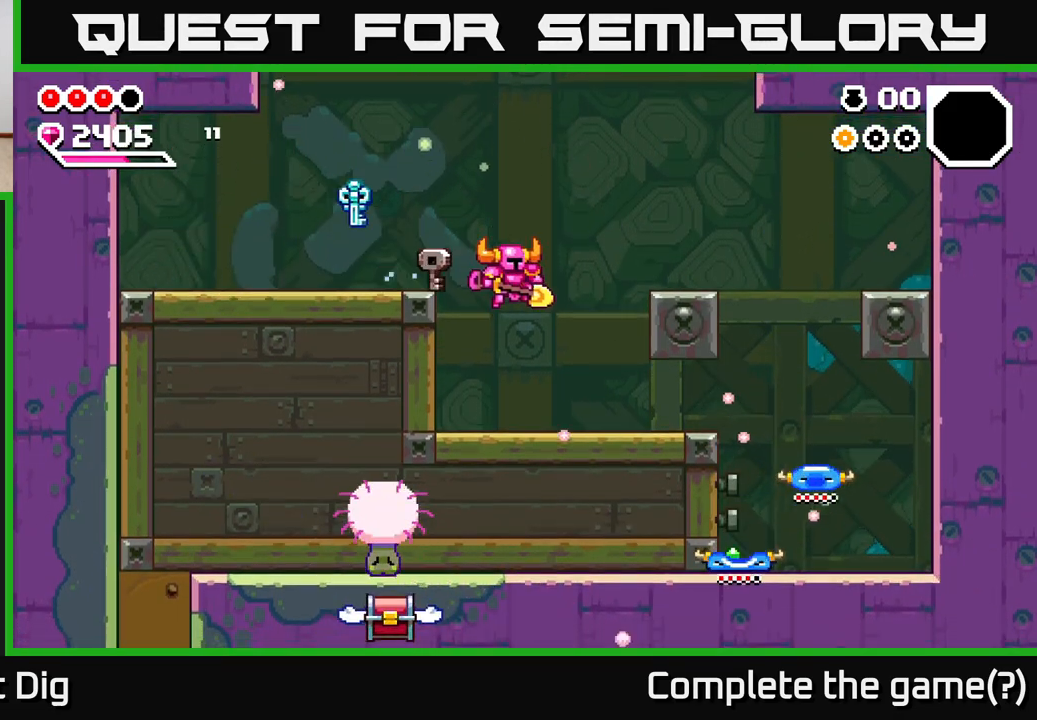
{"buttons": [], "left_stick": "right", "right_stick": "center", "events": []}
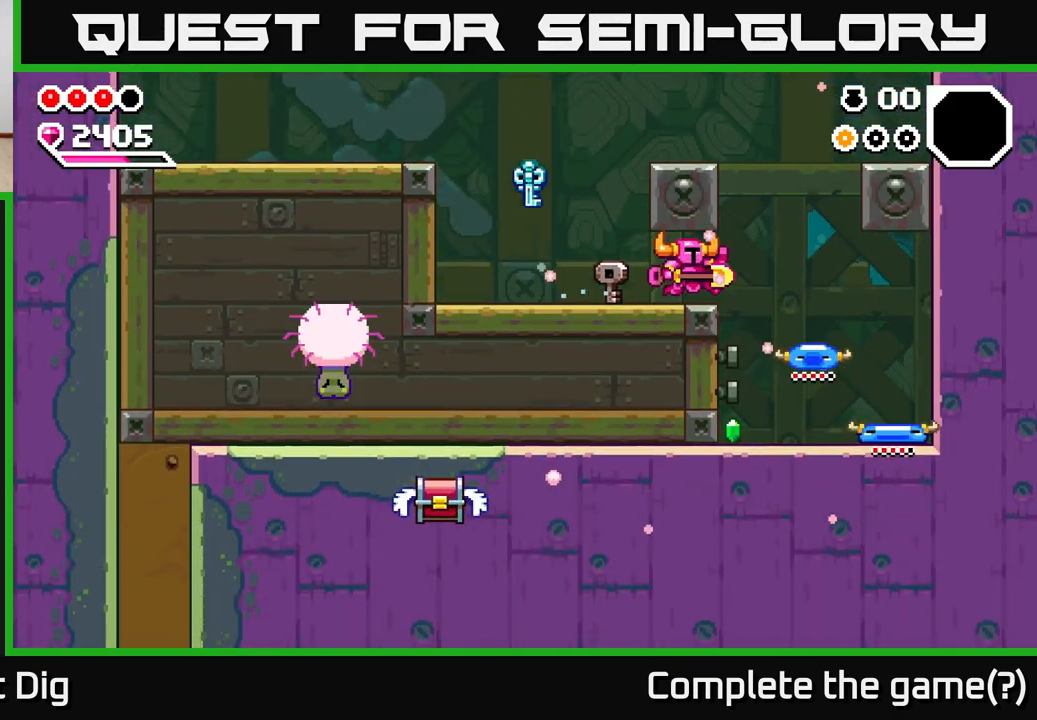
{"buttons": [], "left_stick": "center", "right_stick": "center", "events": [[250, "left_stick", "up-left"], [350, "X", "down"], [433, "left_stick", "center"], [450, "X", "up"]]}
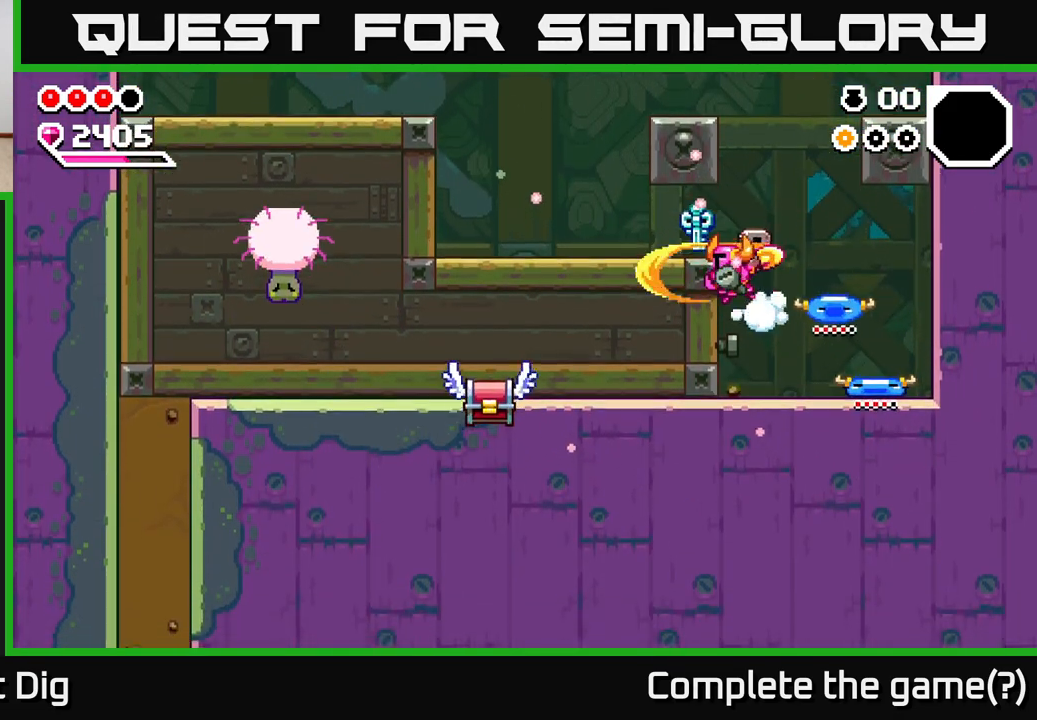
{"buttons": [], "left_stick": "center", "right_stick": "center", "events": []}
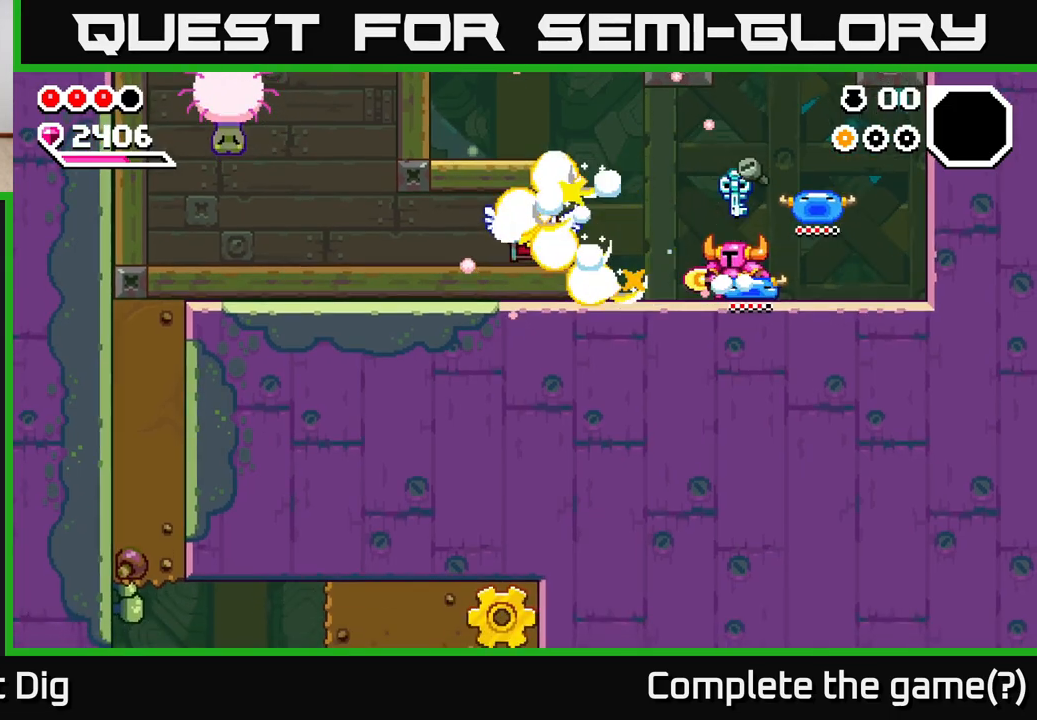
{"buttons": [], "left_stick": "left", "right_stick": "center", "events": [[250, "left_stick", "left"], [333, "A", "down"], [350, "A", "up"], [350, "X", "down"], [417, "X", "up"]]}
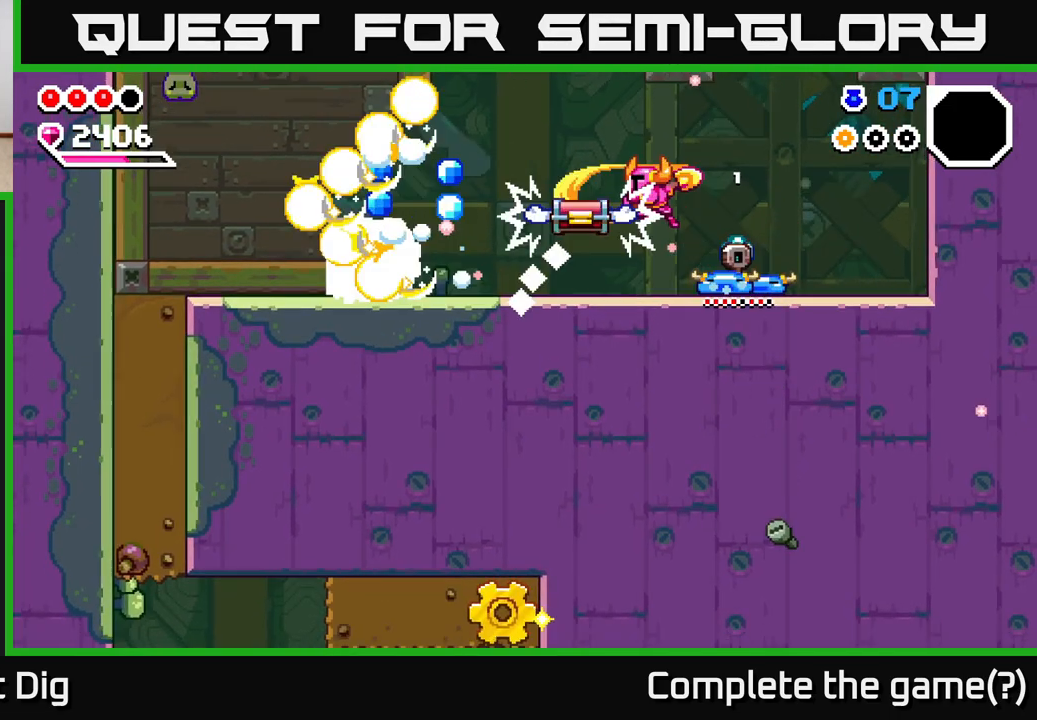
{"buttons": [], "left_stick": "right", "right_stick": "center", "events": [[100, "left_stick", "center"], [333, "left_stick", "right"]]}
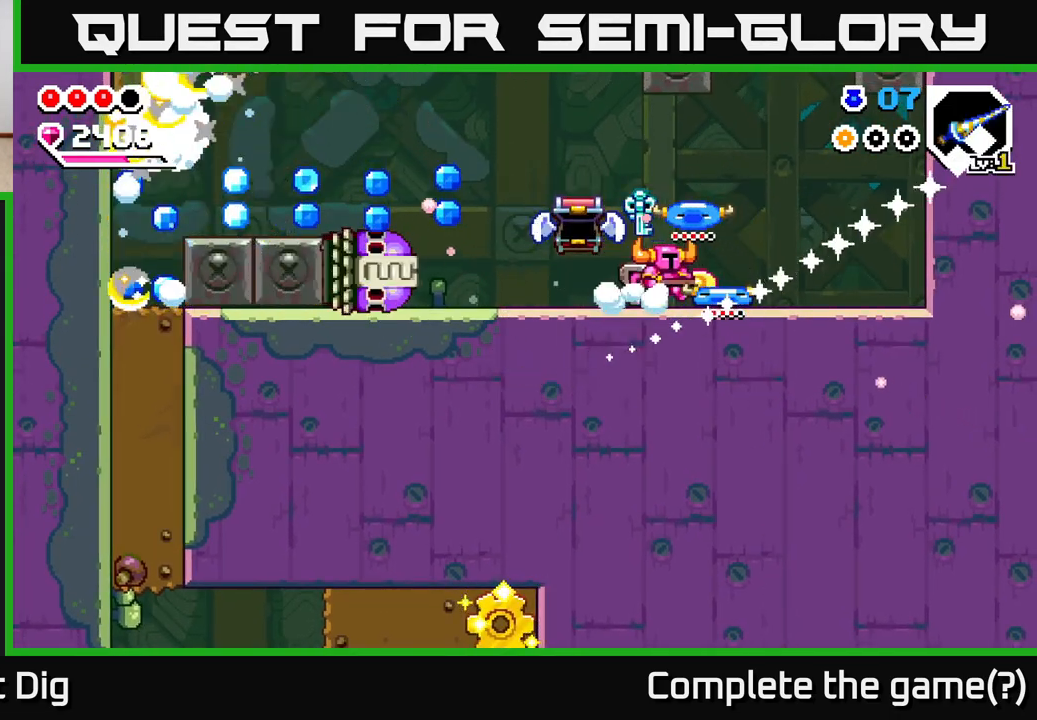
{"buttons": [], "left_stick": "right", "right_stick": "center", "events": [[83, "left_stick", "left"], [267, "left_stick", "center"], [317, "left_stick", "right"]]}
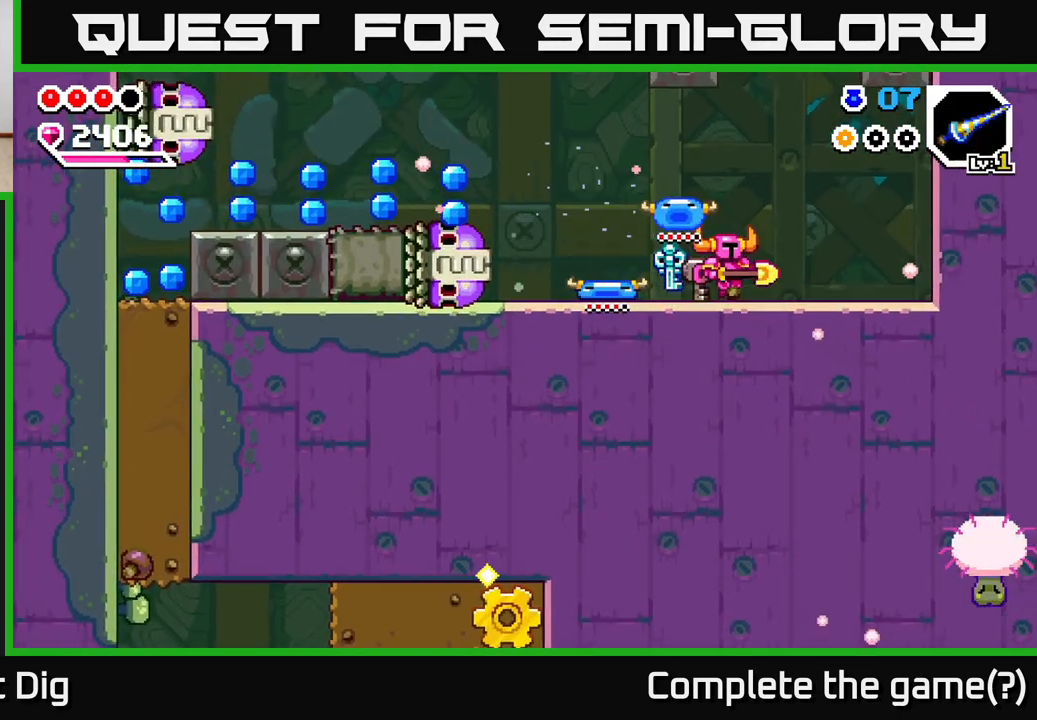
{"buttons": ["X"], "left_stick": "center", "right_stick": "center", "events": [[67, "left_stick", "left"], [400, "X", "down"], [450, "left_stick", "center"]]}
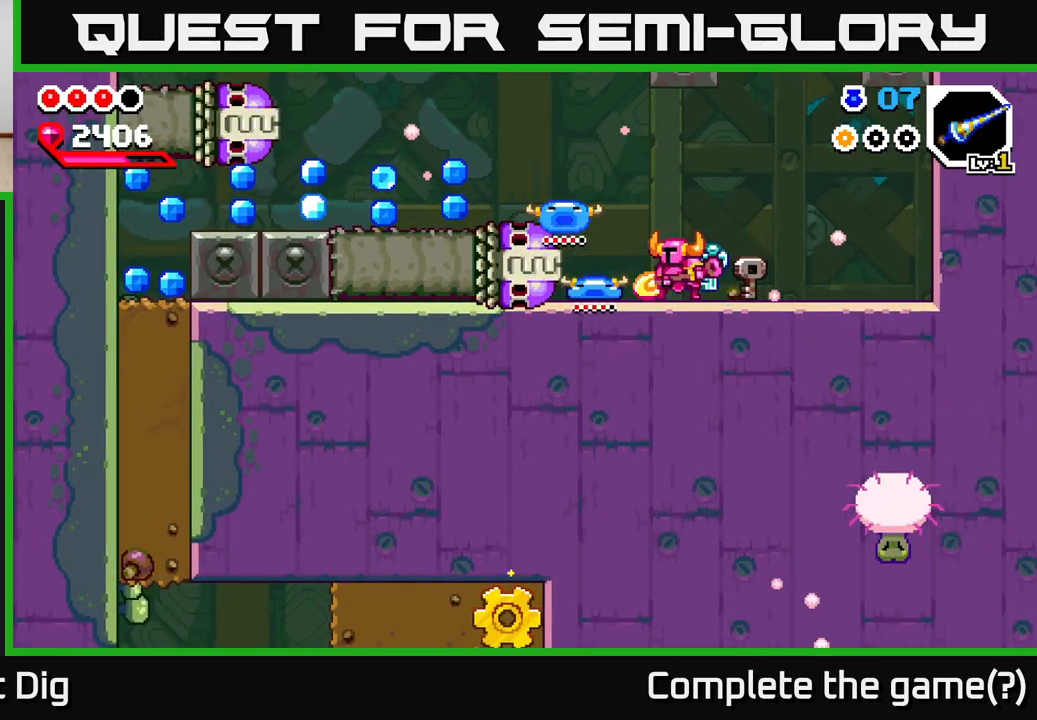
{"buttons": [], "left_stick": "center", "right_stick": "center", "events": [[33, "X", "up"], [167, "Y", "down"], [250, "Y", "up"]]}
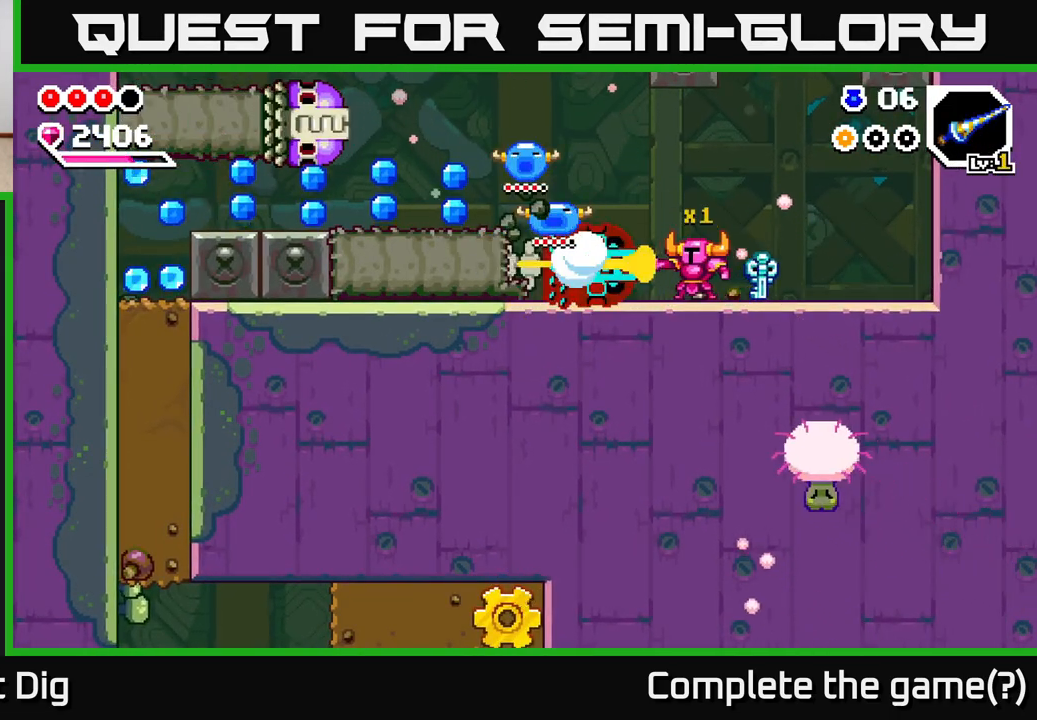
{"buttons": ["X"], "left_stick": "center", "right_stick": "center", "events": [[33, "X", "down"], [117, "X", "up"], [183, "X", "down"], [267, "X", "up"], [333, "X", "down"], [417, "X", "up"], [483, "X", "down"]]}